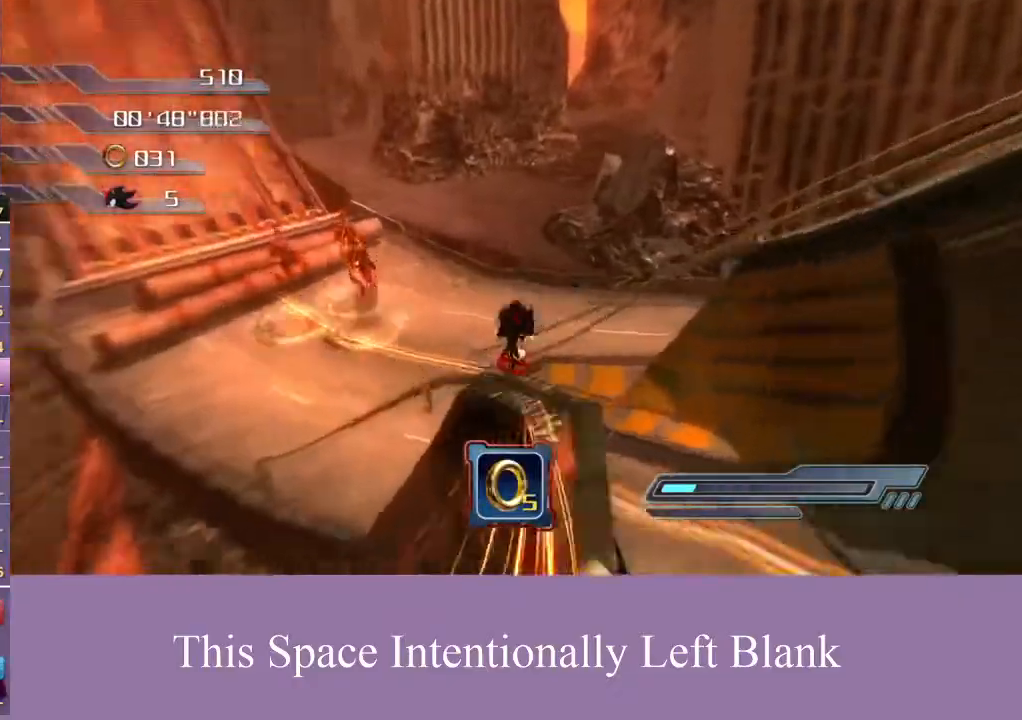
Gameplay with a controller (Xbox layout); each line is a JSON object with the inputs held at the frame after it. "events" lists button and stick changes between this image and that frame as [ms after this image, input, new state], when the widget could be followed in between. Not read: L3 R3 START X Y.
{"buttons": [], "left_stick": "up-left", "right_stick": "center", "events": [[167, "left_stick", "up-left"], [367, "right_stick", "down"], [467, "right_stick", "center"]]}
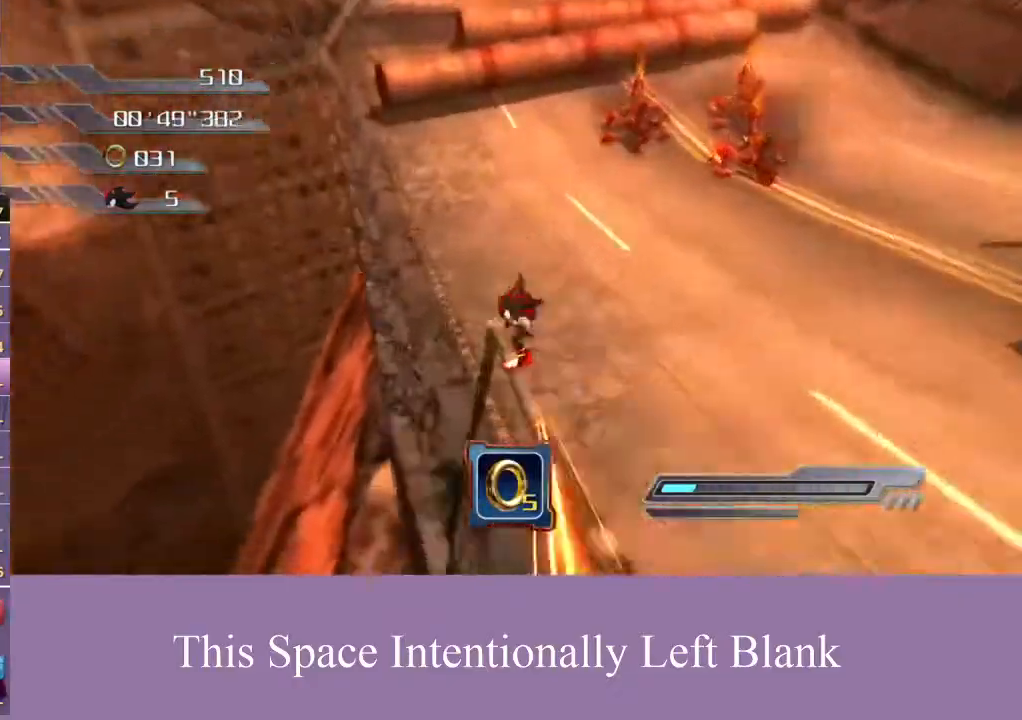
{"buttons": [], "left_stick": "up", "right_stick": "center", "events": [[33, "A", "down"], [233, "left_stick", "up"], [467, "A", "up"]]}
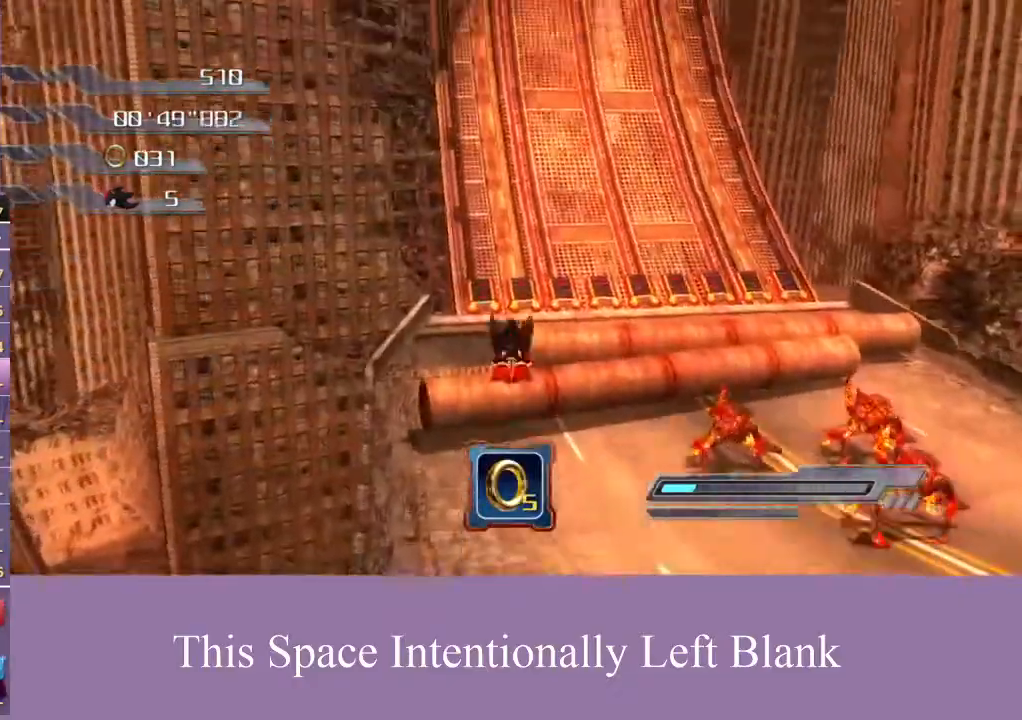
{"buttons": [], "left_stick": "up", "right_stick": "center", "events": [[33, "A", "down"], [467, "A", "up"]]}
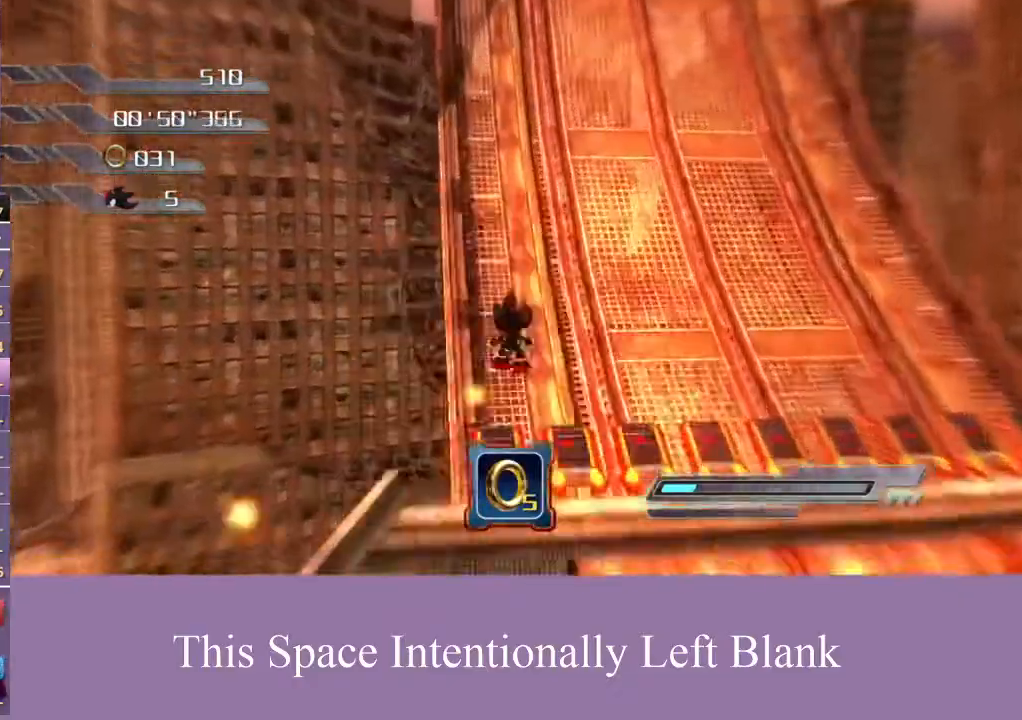
{"buttons": [], "left_stick": "up", "right_stick": "center", "events": []}
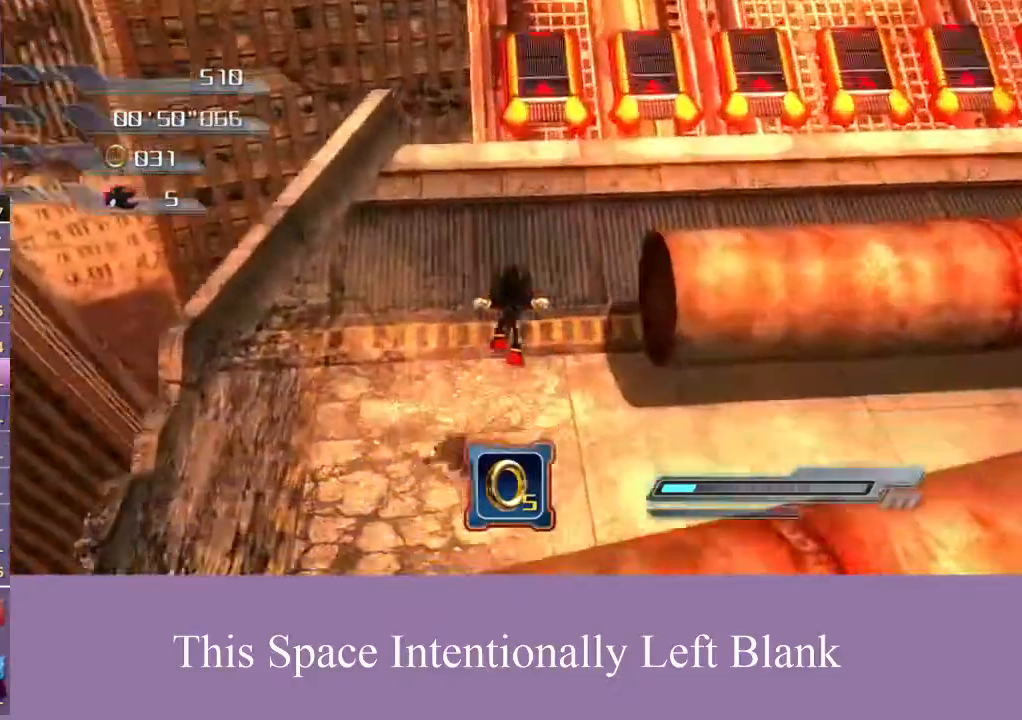
{"buttons": ["A"], "left_stick": "center", "right_stick": "center", "events": [[333, "left_stick", "center"], [433, "A", "down"]]}
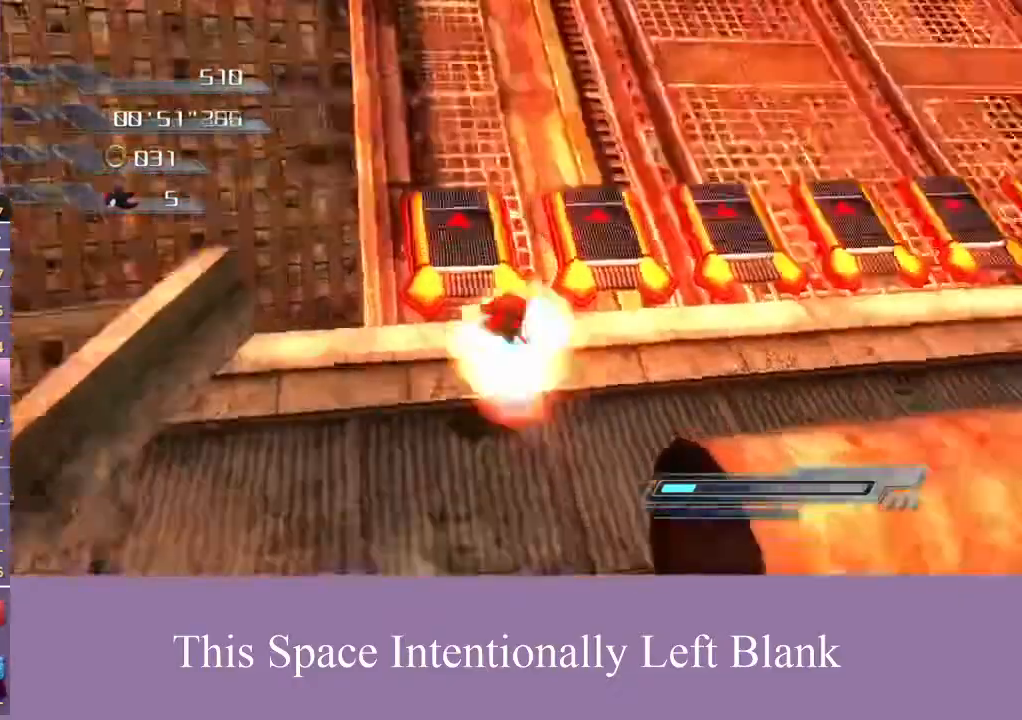
{"buttons": [], "left_stick": "center", "right_stick": "center", "events": [[67, "A", "up"]]}